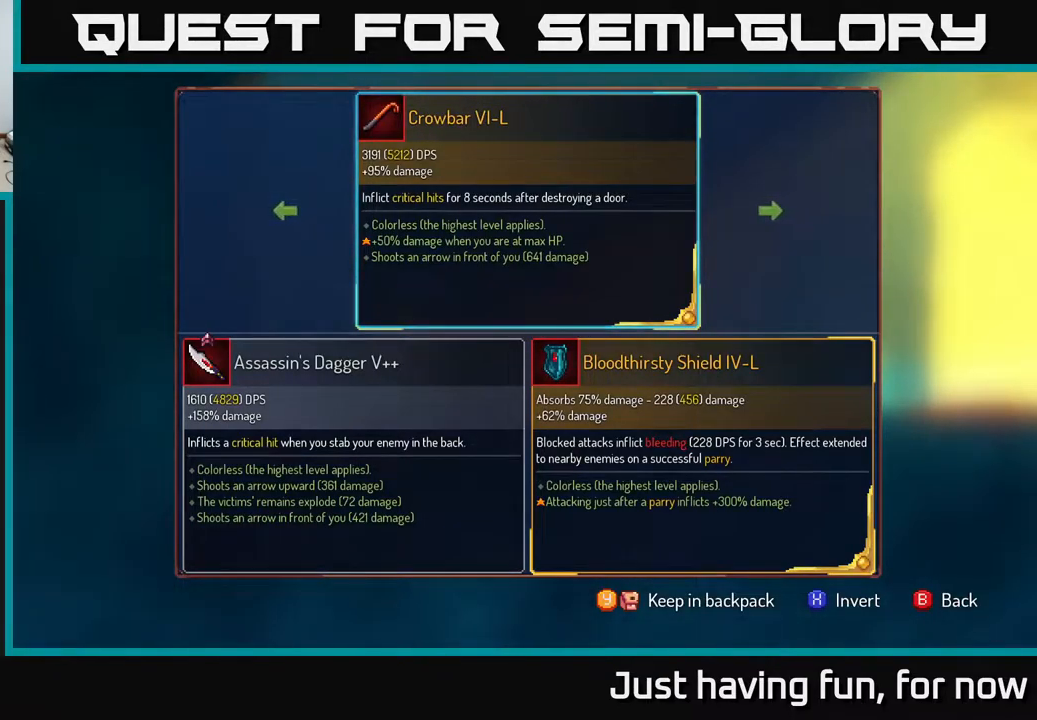
Gameplay with a controller (Xbox layout); each line is a JSON object with the inputs held at the frame after it. "events" lists button and stick changes between this image and that frame as [ms after this image, input, new state], when the widget could be followed in between.
{"buttons": [], "left_stick": "center", "right_stick": "center", "events": [[117, "B", "down"], [217, "B", "up"]]}
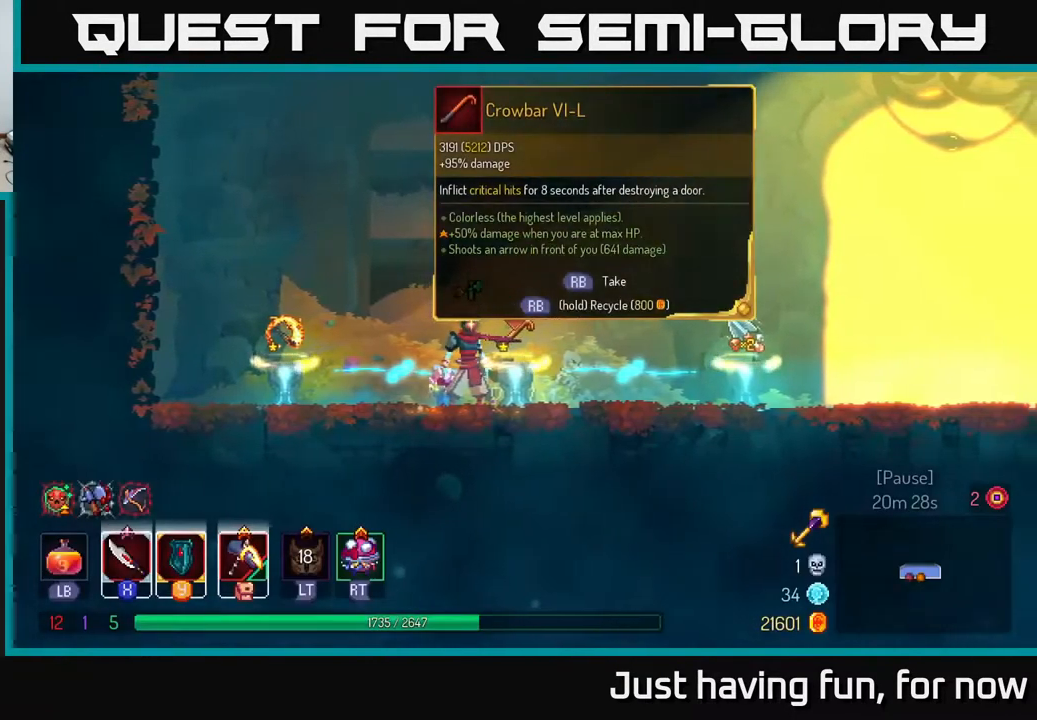
{"buttons": [], "left_stick": "right", "right_stick": "center", "events": [[67, "left_stick", "left"], [283, "left_stick", "center"], [333, "left_stick", "right"]]}
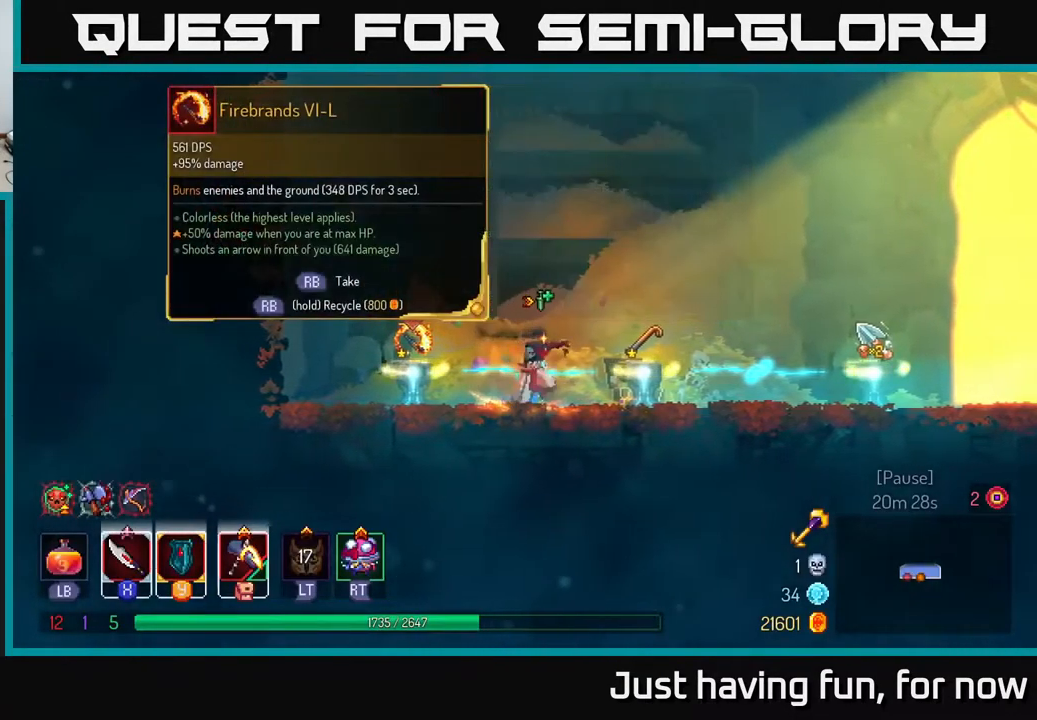
{"buttons": ["R1"], "left_stick": "center", "right_stick": "center", "events": [[167, "left_stick", "center"], [183, "R1", "down"]]}
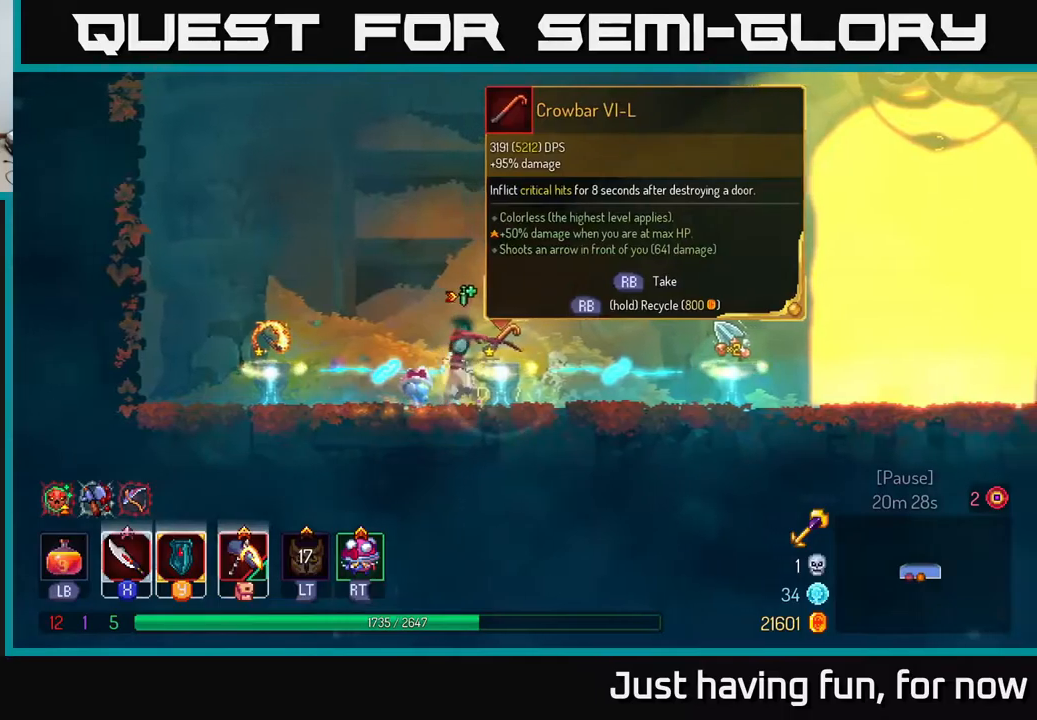
{"buttons": [], "left_stick": "right", "right_stick": "center", "events": [[434, "left_stick", "right"], [467, "R1", "up"]]}
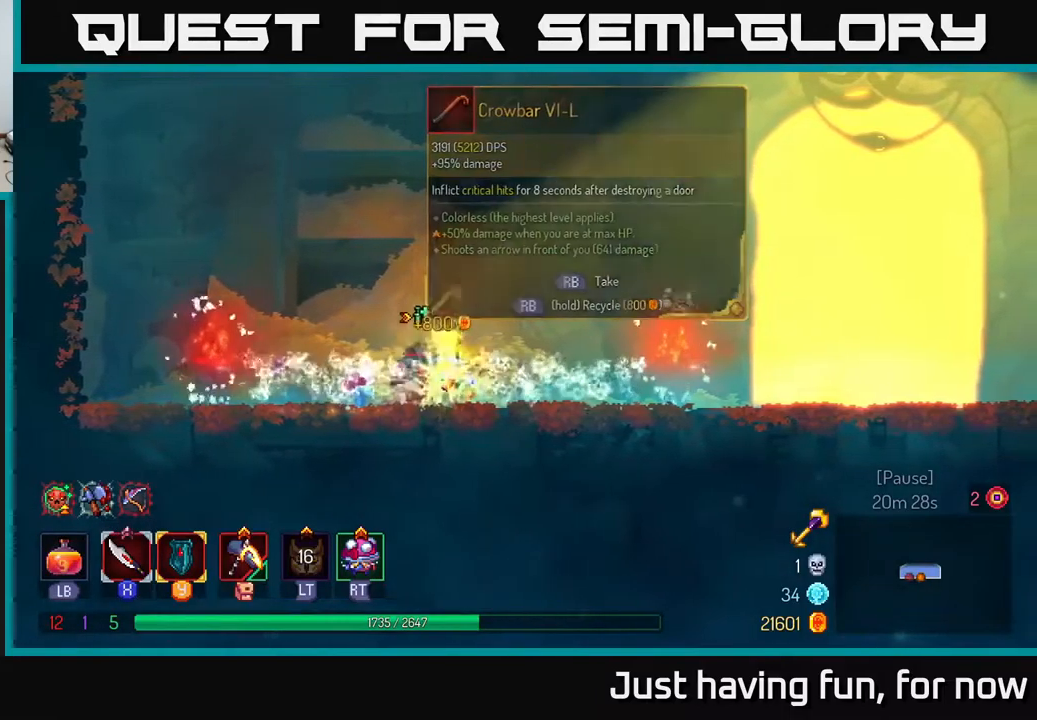
{"buttons": [], "left_stick": "right", "right_stick": "center", "events": [[134, "B", "down"], [200, "B", "up"]]}
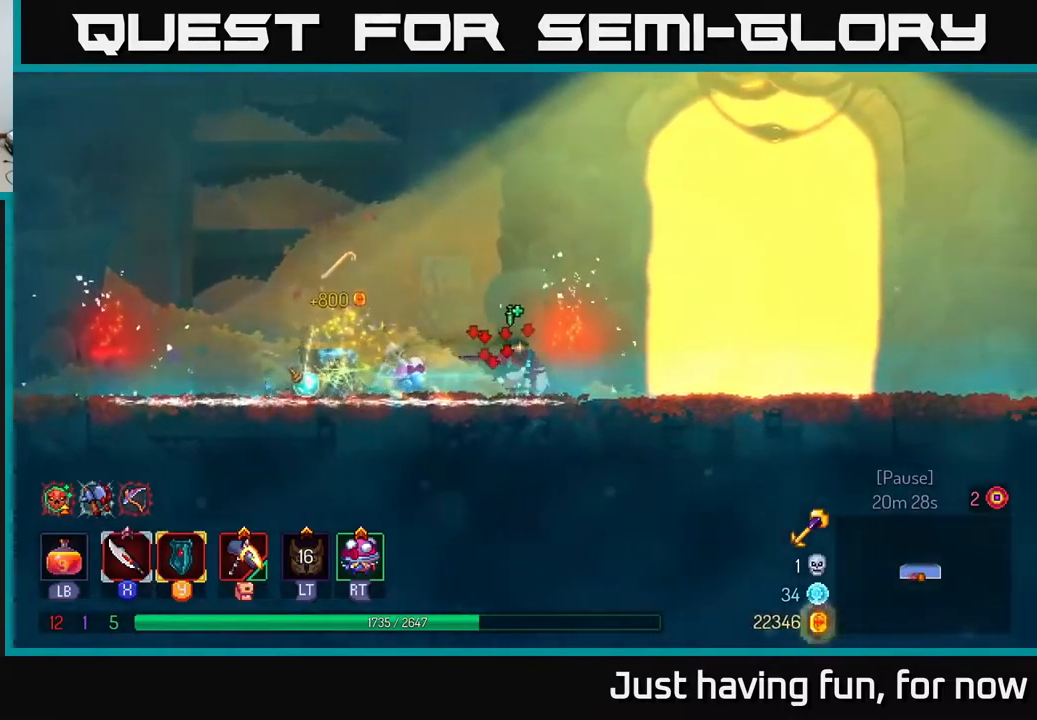
{"buttons": ["R1"], "left_stick": "center", "right_stick": "center", "events": [[300, "R1", "down"], [417, "R1", "up"], [450, "left_stick", "center"], [467, "R1", "down"]]}
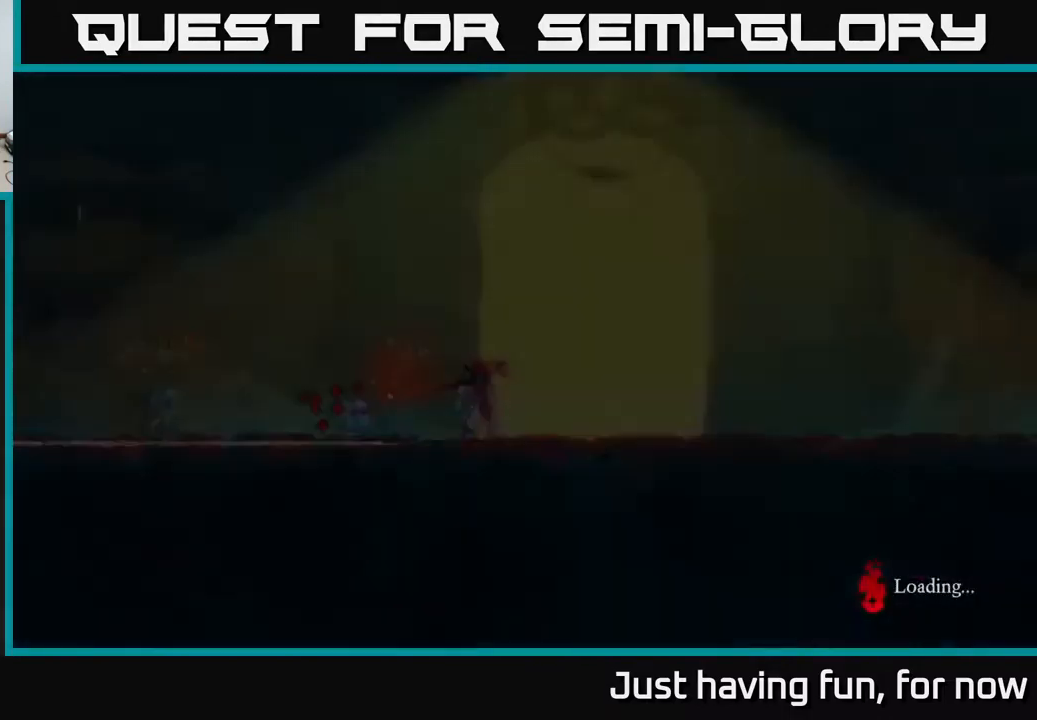
{"buttons": [], "left_stick": "right", "right_stick": "center", "events": [[67, "R1", "up"], [484, "left_stick", "right"]]}
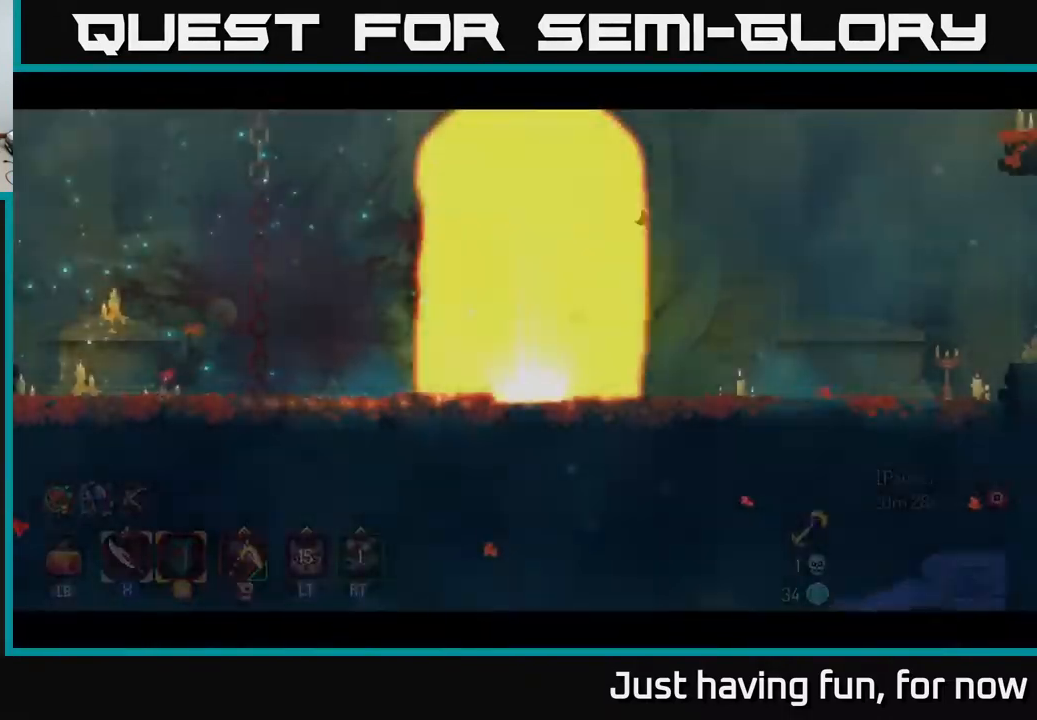
{"buttons": [], "left_stick": "right", "right_stick": "center", "events": []}
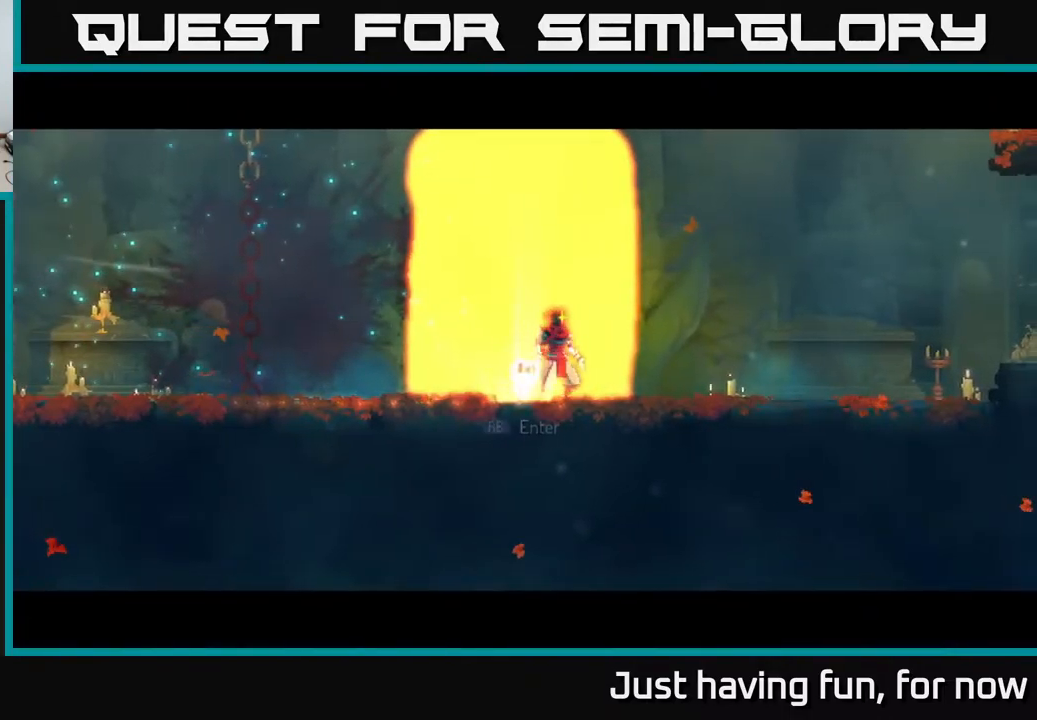
{"buttons": [], "left_stick": "left", "right_stick": "down-left", "events": [[200, "left_stick", "left"], [384, "right_stick", "down-left"]]}
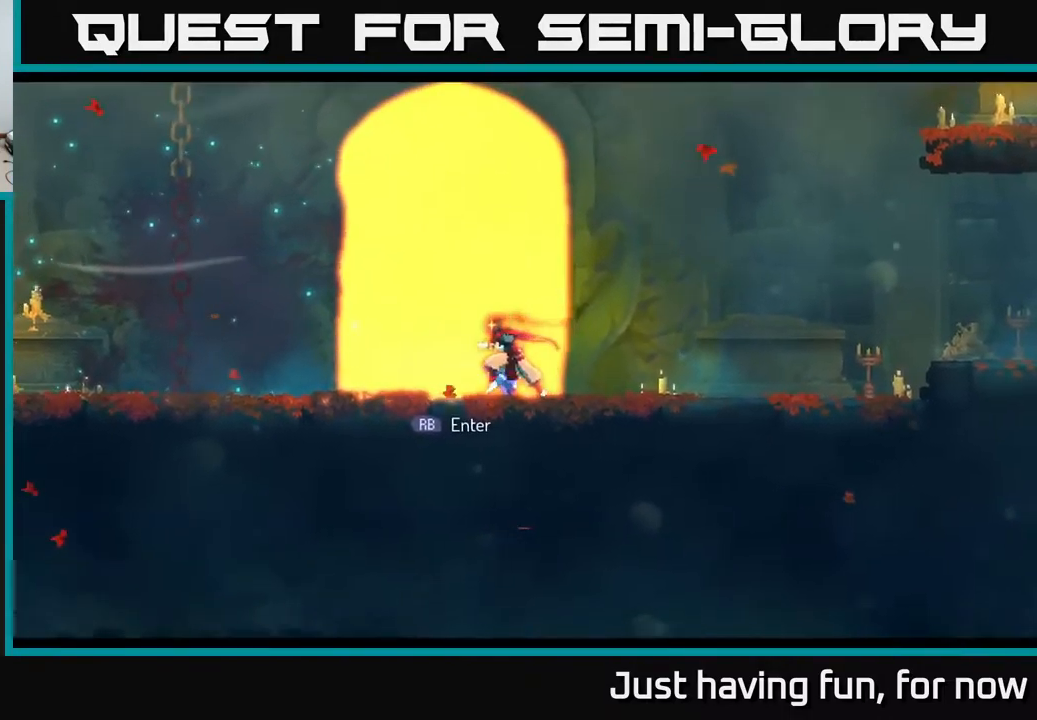
{"buttons": ["A"], "left_stick": "left", "right_stick": "center", "events": [[50, "right_stick", "left"], [167, "right_stick", "center"], [467, "A", "down"]]}
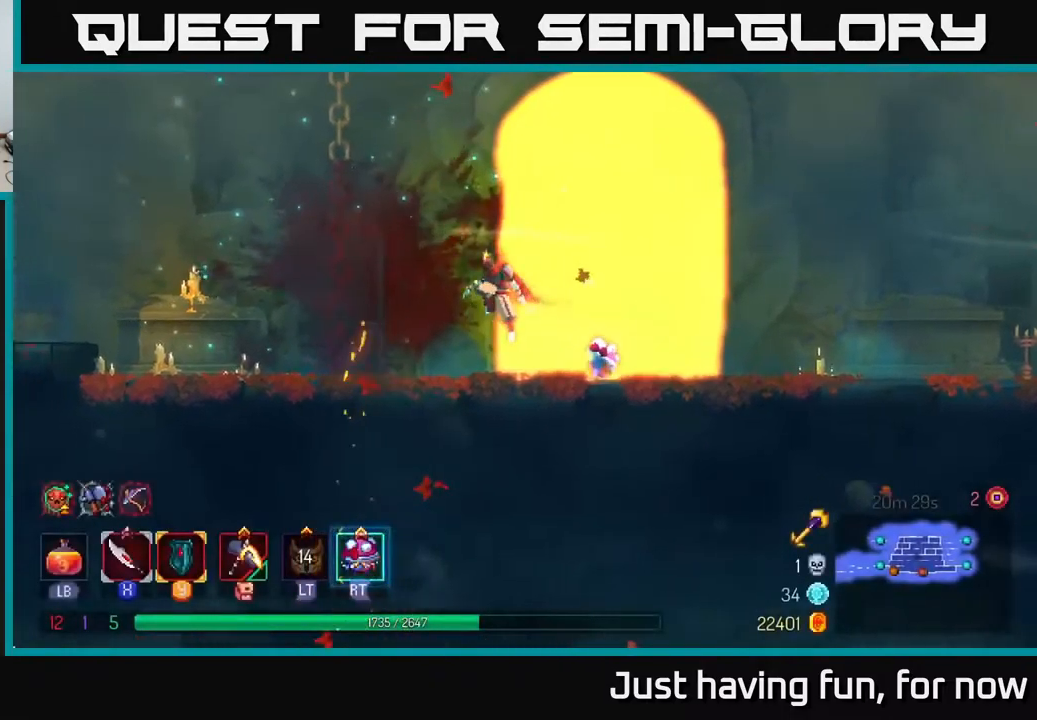
{"buttons": [], "left_stick": "up-left", "right_stick": "center", "events": [[67, "A", "up"], [167, "A", "down"], [300, "left_stick", "up-left"], [367, "A", "up"]]}
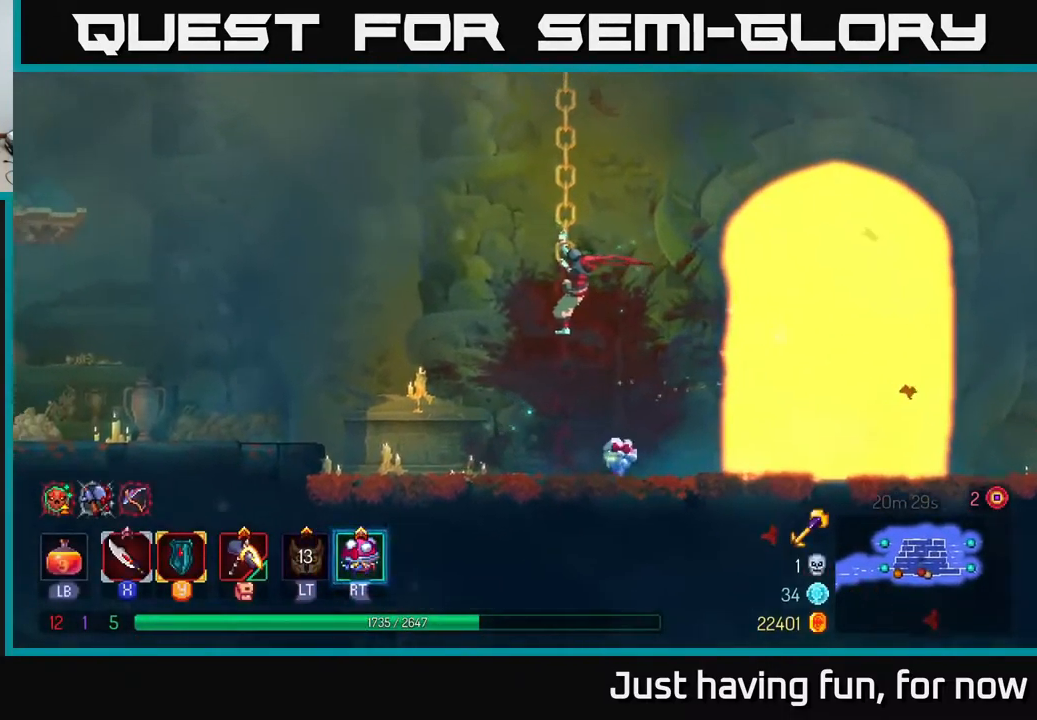
{"buttons": [], "left_stick": "up-left", "right_stick": "center", "events": []}
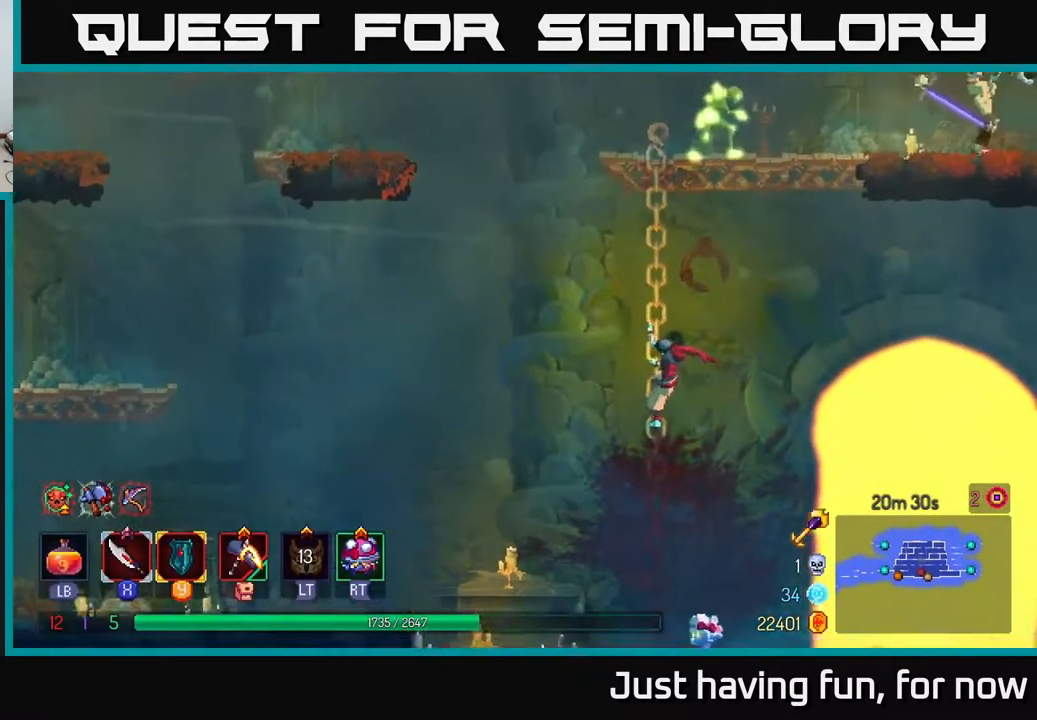
{"buttons": [], "left_stick": "up", "right_stick": "center", "events": [[300, "A", "down"], [367, "left_stick", "up"], [450, "A", "up"]]}
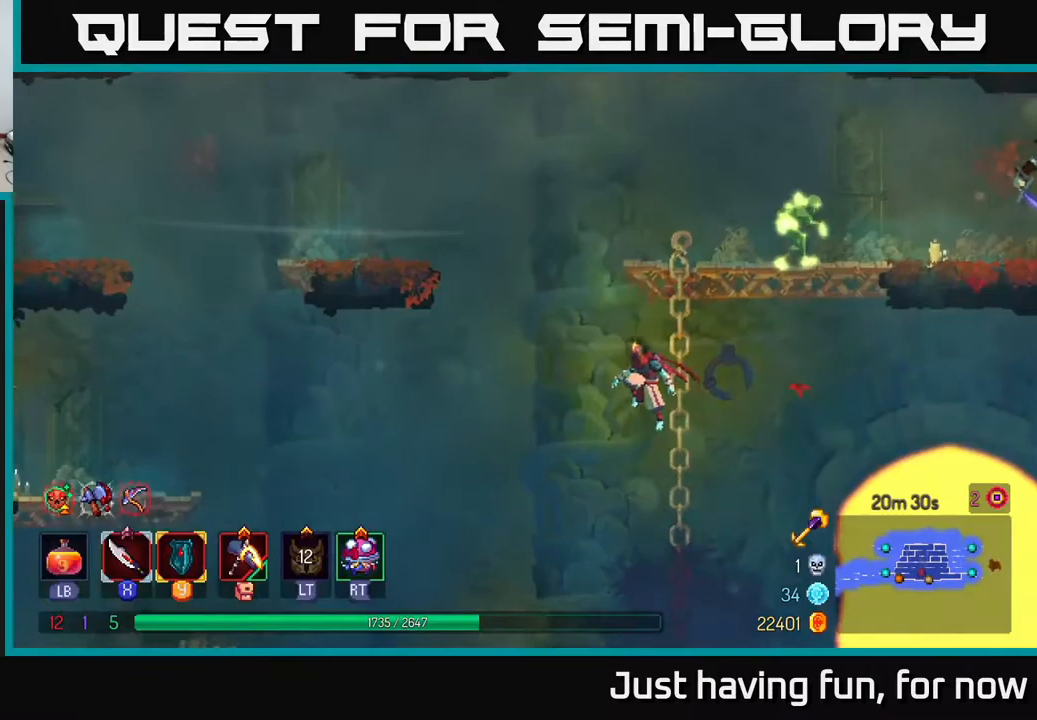
{"buttons": [], "left_stick": "up-right", "right_stick": "center", "events": [[50, "A", "down"], [66, "left_stick", "up-right"], [133, "A", "up"], [216, "A", "down"], [366, "A", "up"]]}
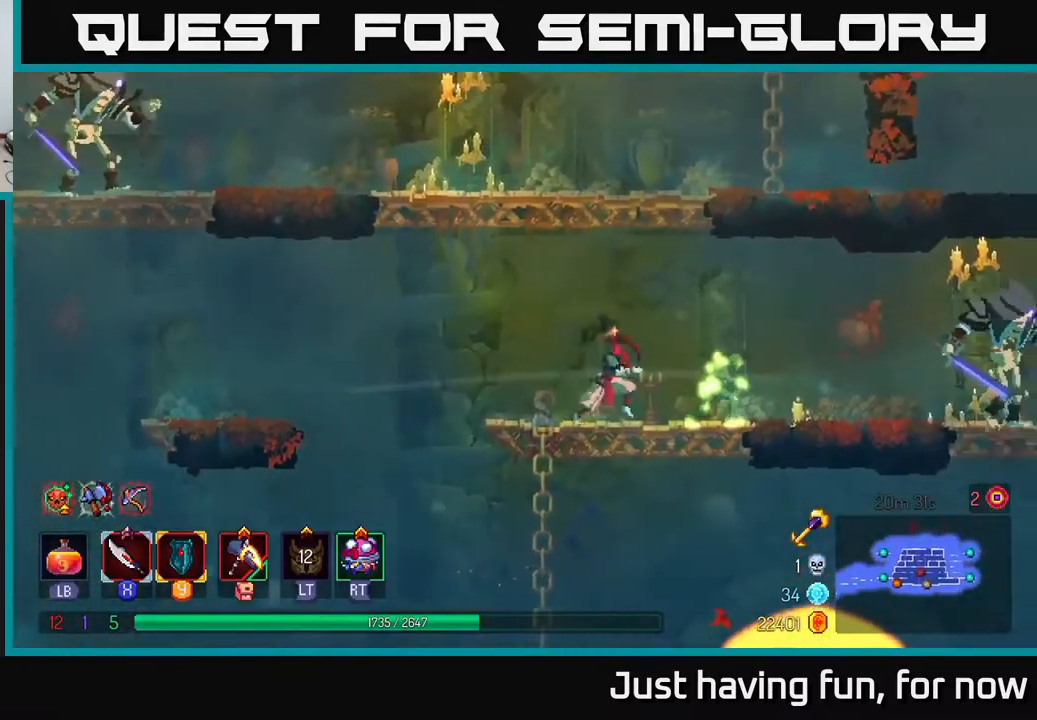
{"buttons": [], "left_stick": "up-right", "right_stick": "center", "events": [[33, "X", "down"], [116, "X", "up"], [366, "X", "down"], [450, "X", "up"]]}
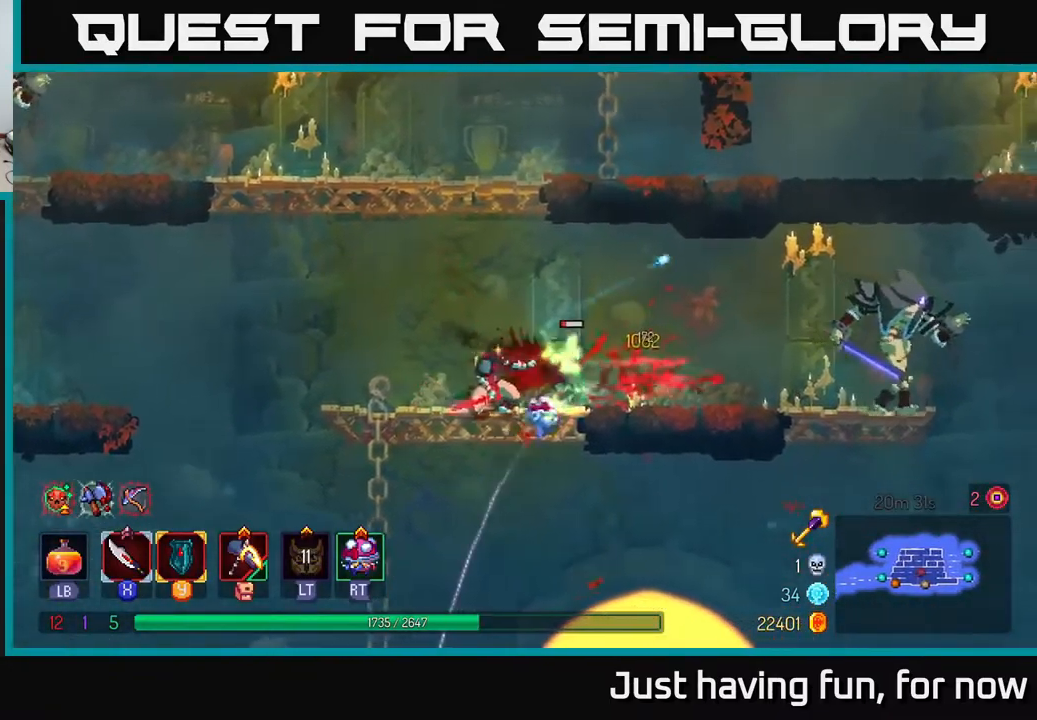
{"buttons": [], "left_stick": "up-right", "right_stick": "center", "events": [[266, "B", "down"], [383, "B", "up"]]}
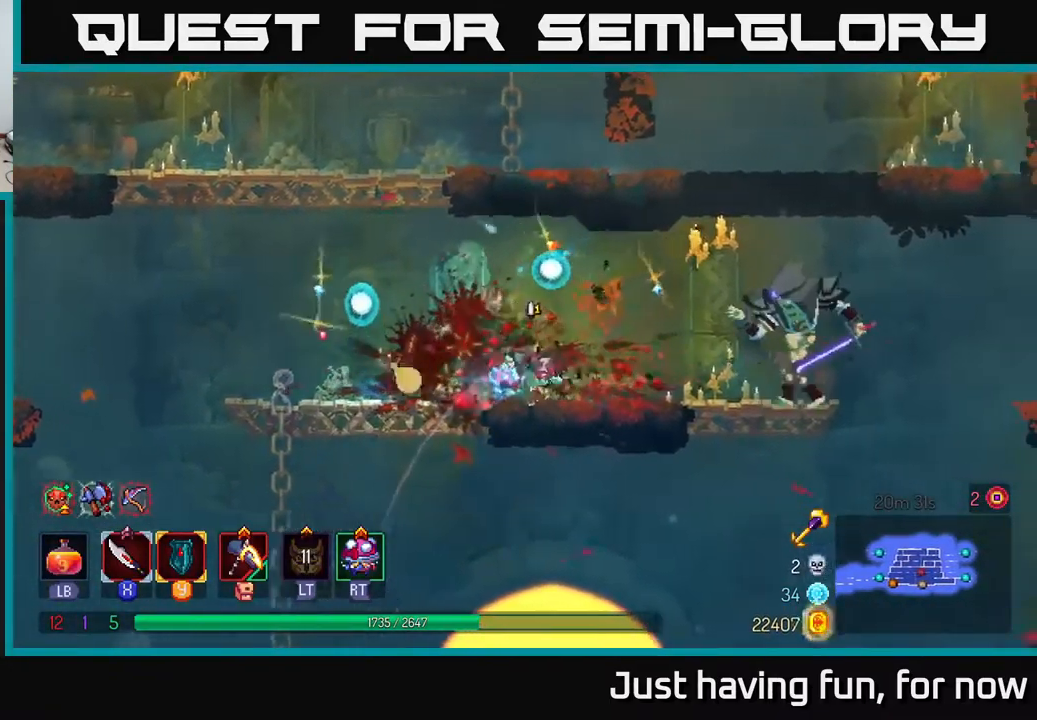
{"buttons": ["X"], "left_stick": "up-right", "right_stick": "center", "events": [[216, "X", "down"], [300, "X", "up"], [433, "X", "down"]]}
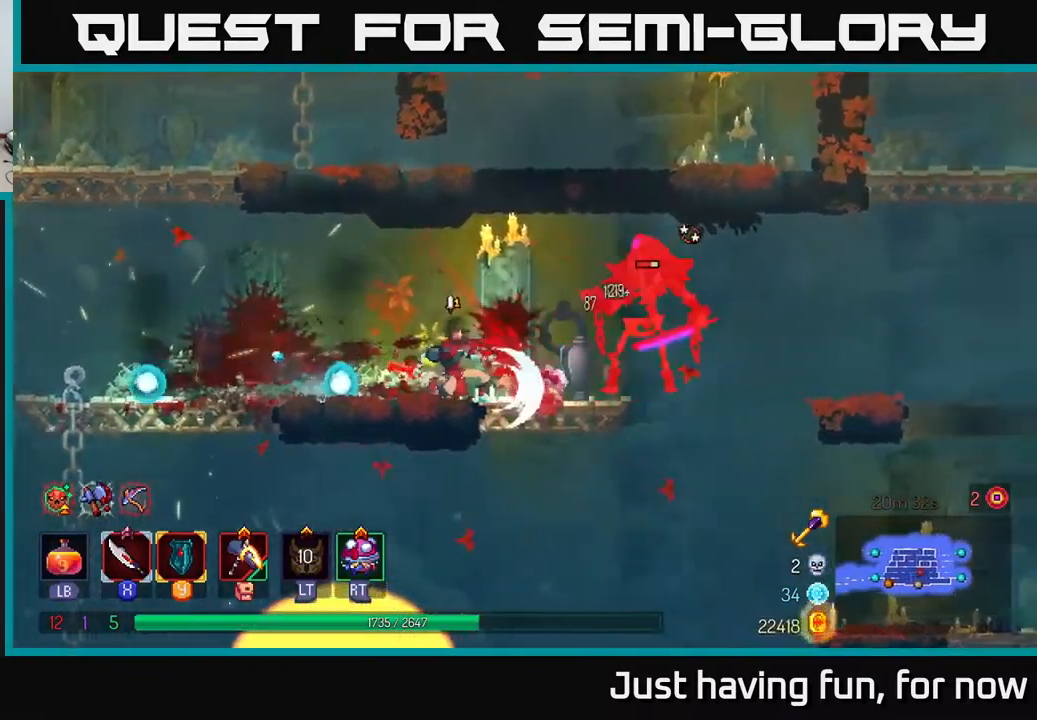
{"buttons": [], "left_stick": "center", "right_stick": "center", "events": [[16, "X", "up"], [83, "X", "down"], [200, "X", "up"], [450, "left_stick", "center"]]}
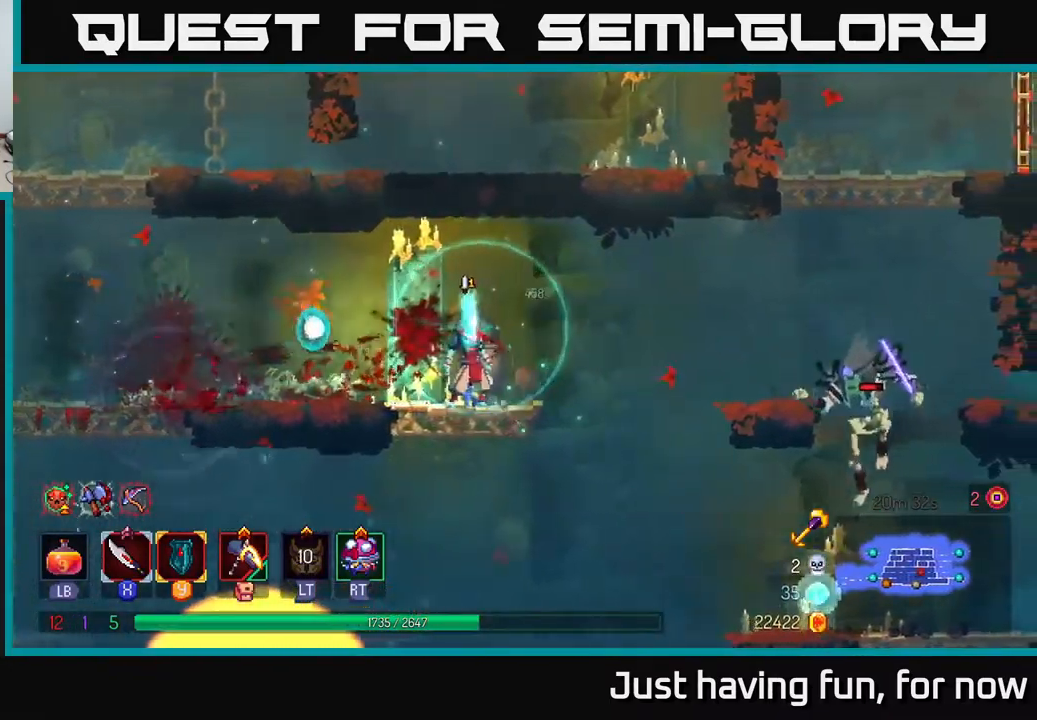
{"buttons": [], "left_stick": "right", "right_stick": "center", "events": [[83, "left_stick", "right"], [316, "A", "down"], [450, "A", "up"]]}
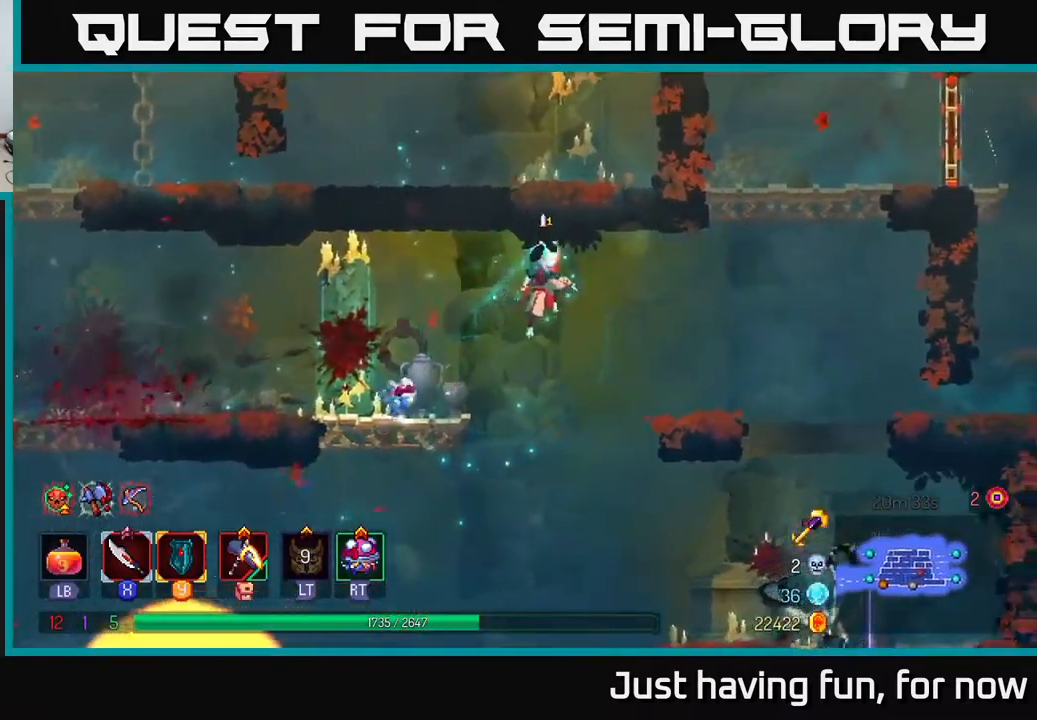
{"buttons": [], "left_stick": "right", "right_stick": "center", "events": [[383, "B", "down"], [500, "B", "up"]]}
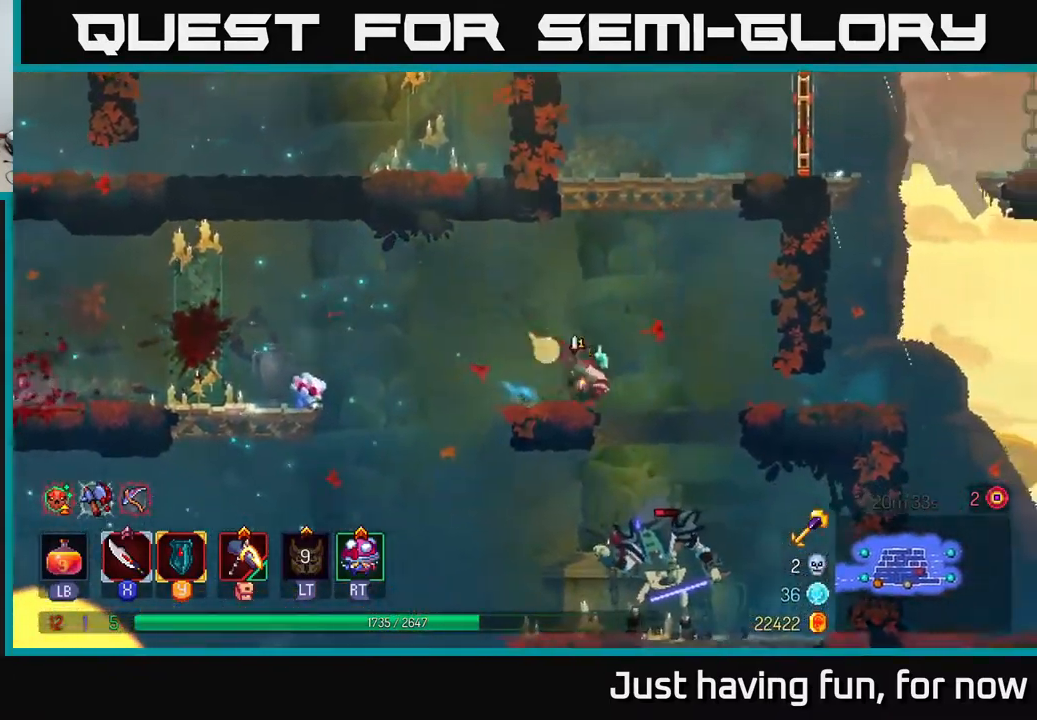
{"buttons": [], "left_stick": "center", "right_stick": "center", "events": [[200, "left_stick", "down"], [233, "A", "down"], [300, "A", "up"], [450, "left_stick", "center"]]}
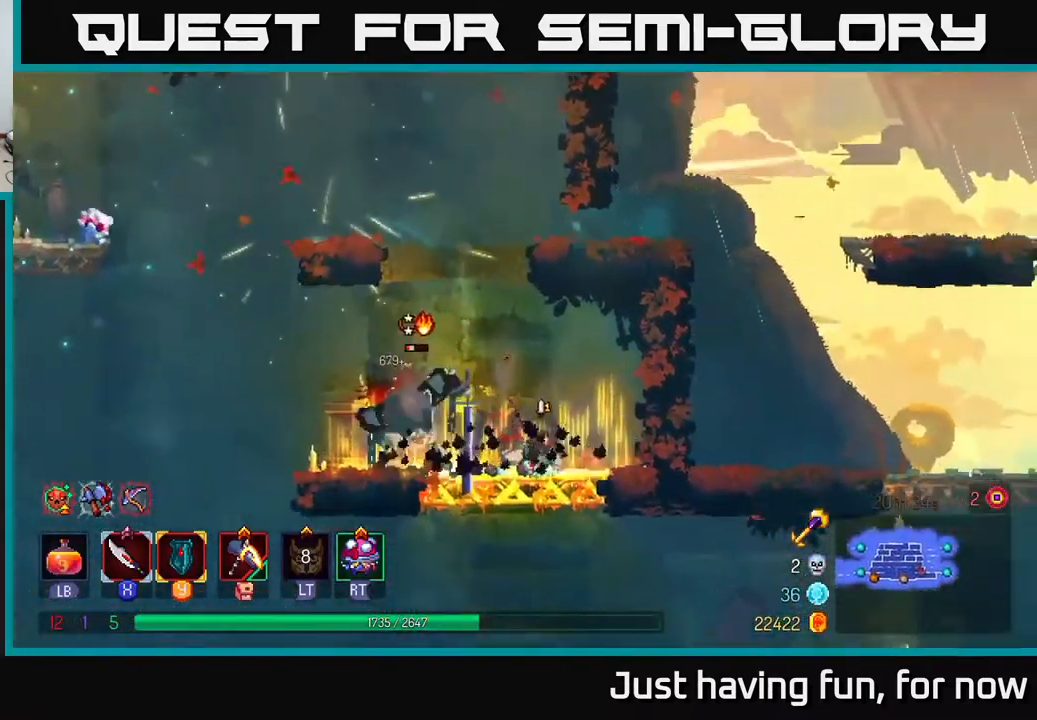
{"buttons": [], "left_stick": "left", "right_stick": "center", "events": [[83, "left_stick", "left"], [116, "X", "down"], [200, "X", "up"]]}
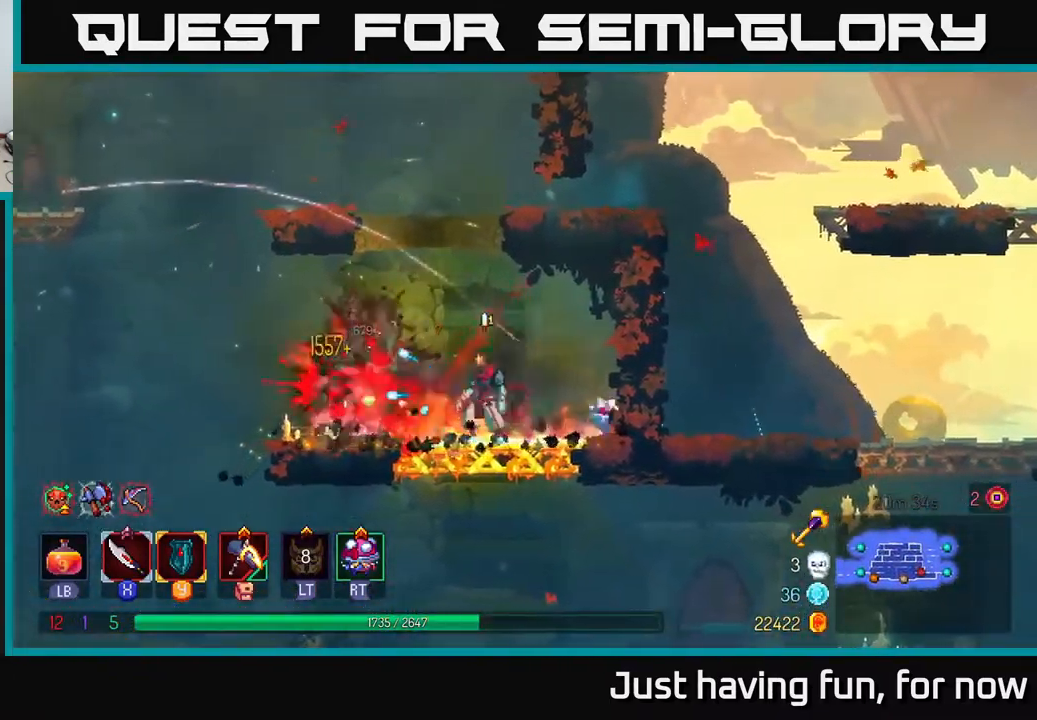
{"buttons": [], "left_stick": "left", "right_stick": "down", "events": [[33, "left_stick", "center"], [166, "left_stick", "left"], [316, "right_stick", "down"]]}
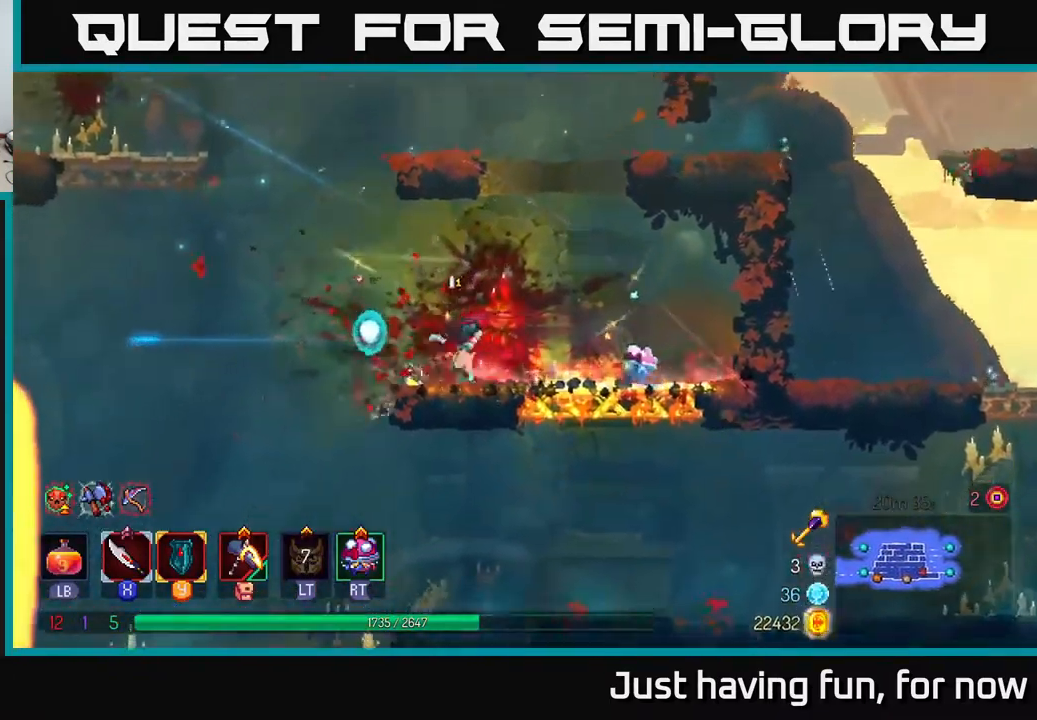
{"buttons": ["B"], "left_stick": "right", "right_stick": "center", "events": [[333, "left_stick", "down"], [350, "right_stick", "center"], [383, "left_stick", "right"], [500, "B", "down"]]}
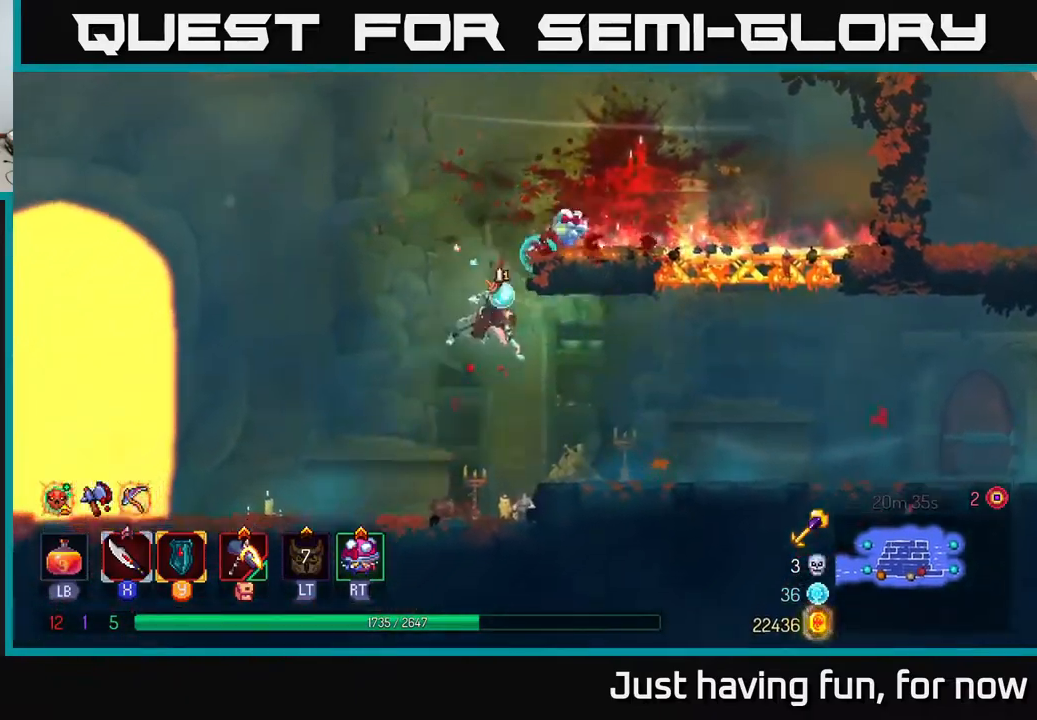
{"buttons": [], "left_stick": "right", "right_stick": "center", "events": [[150, "B", "up"]]}
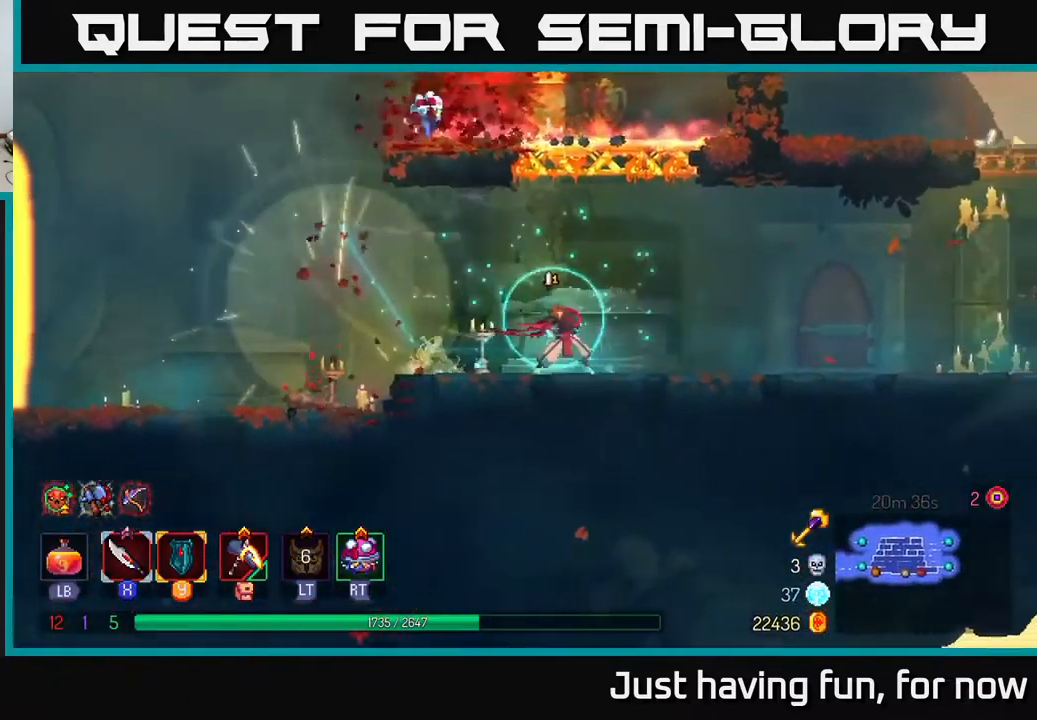
{"buttons": [], "left_stick": "center", "right_stick": "center", "events": [[133, "SELECT", "down"], [167, "left_stick", "center"], [300, "SELECT", "up"]]}
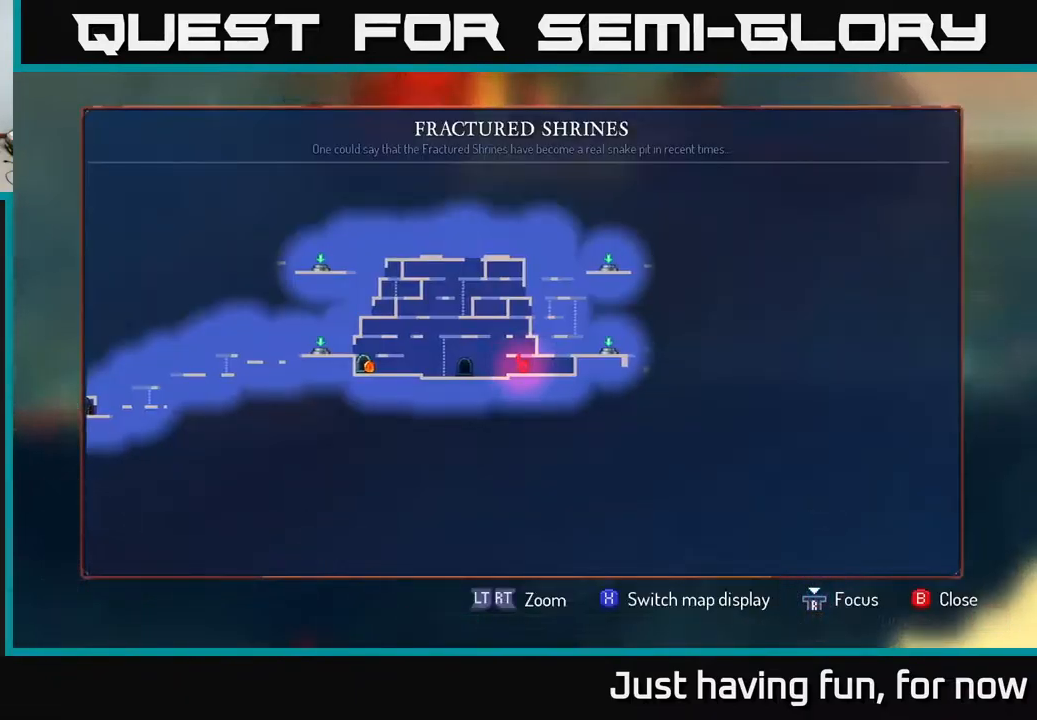
{"buttons": [], "left_stick": "center", "right_stick": "center", "events": []}
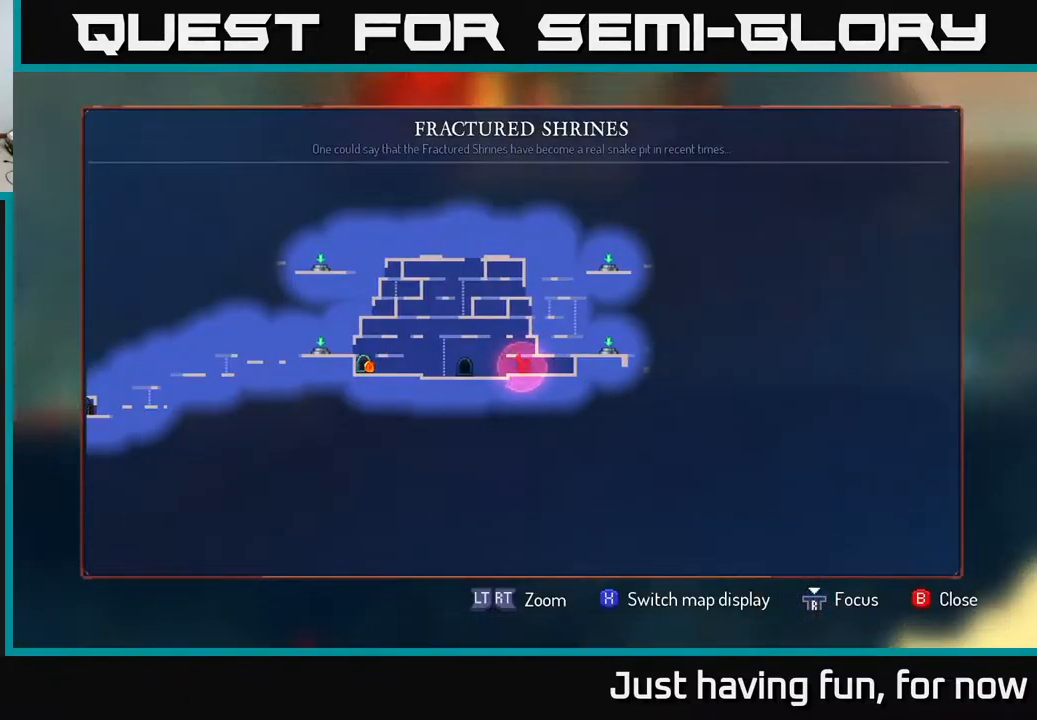
{"buttons": [], "left_stick": "center", "right_stick": "center", "events": []}
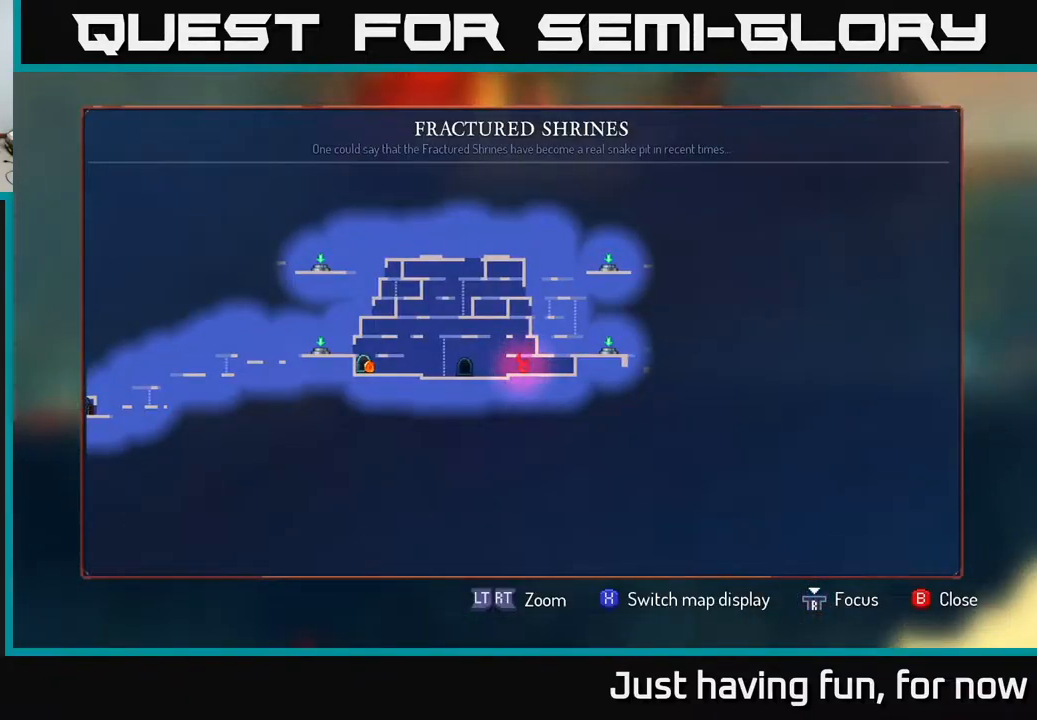
{"buttons": [], "left_stick": "center", "right_stick": "center", "events": []}
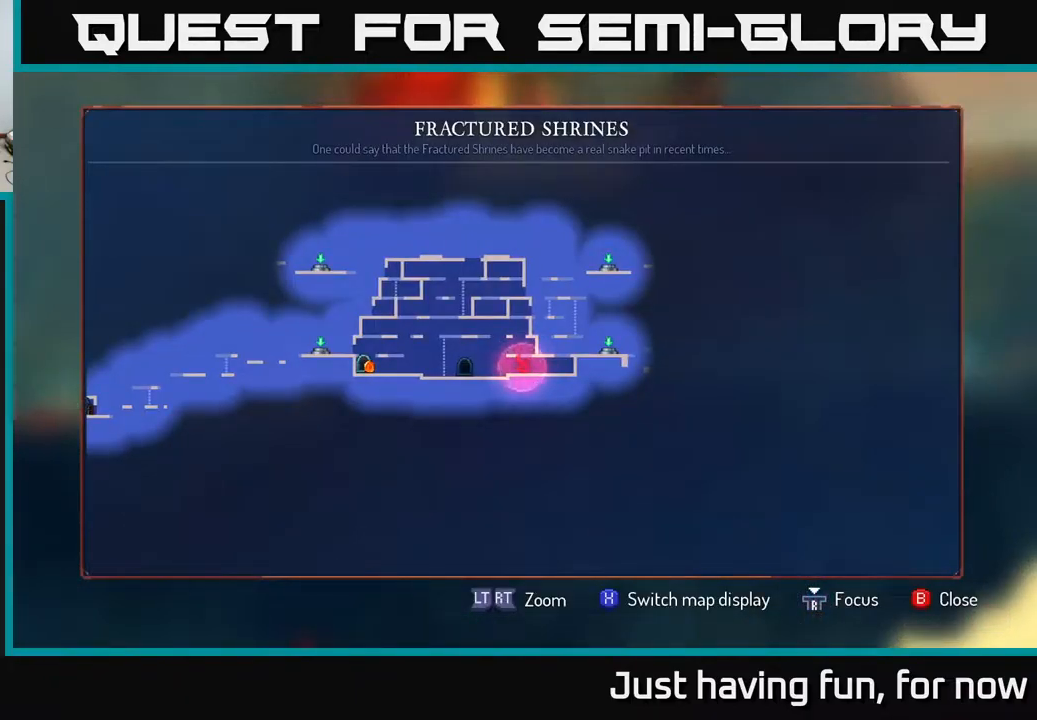
{"buttons": [], "left_stick": "center", "right_stick": "center", "events": []}
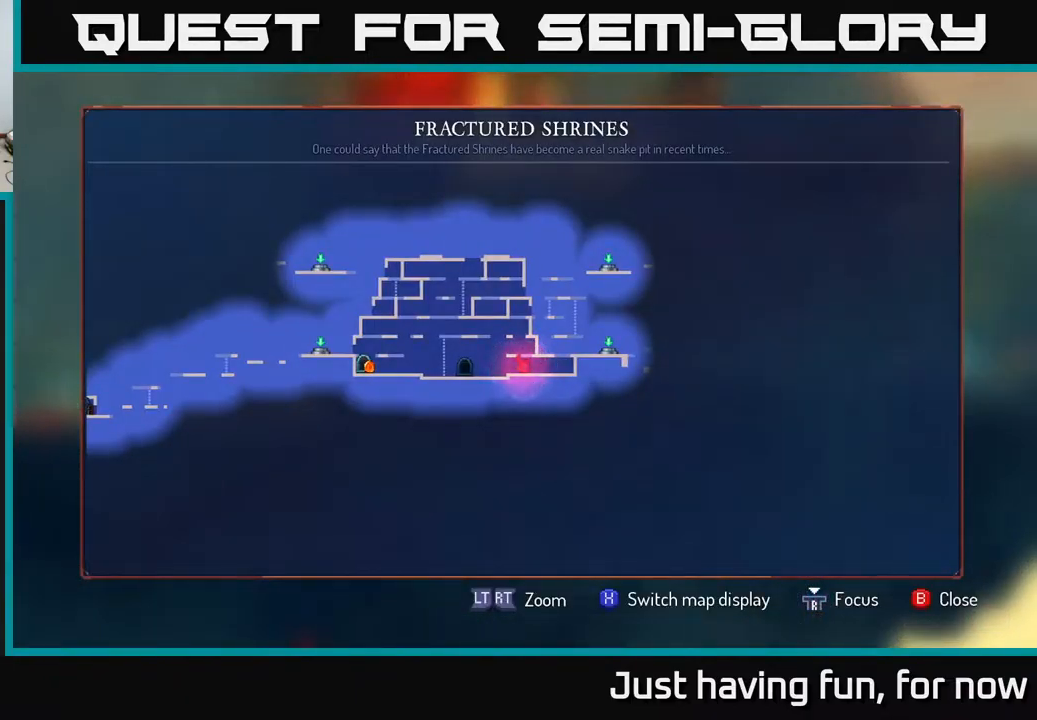
{"buttons": [], "left_stick": "center", "right_stick": "center", "events": []}